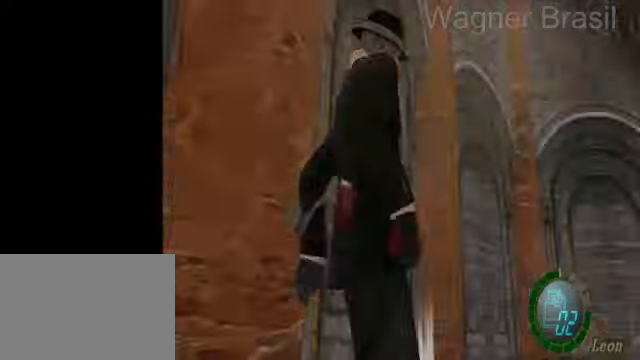
Gameplay with a controller (PlayStation layout); each line is a JSON object with the inputs held at the frame after it. "events" lists button and stick changes between this image and that frame as [ms after this image, input, new state], when the widget could be followed in between. Not read: L2 R2.
{"buttons": ["R1"], "left_stick": "down", "right_stick": "center", "events": [[500, "R1", "down"]]}
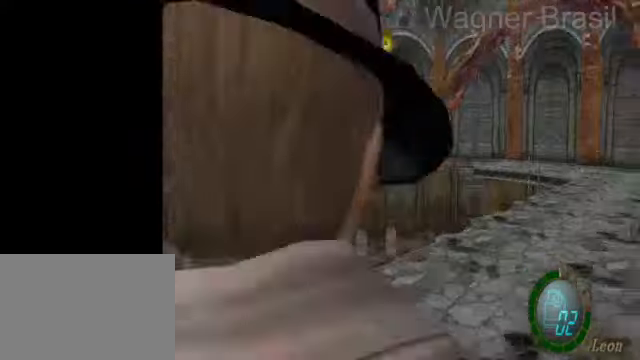
{"buttons": ["R1"], "left_stick": "left", "right_stick": "center", "events": [[50, "left_stick", "center"], [150, "left_stick", "left"]]}
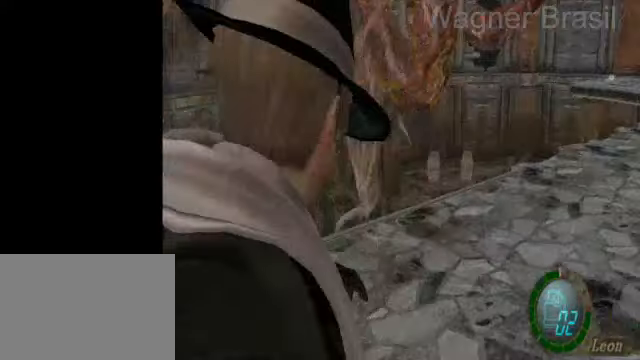
{"buttons": ["R1"], "left_stick": "center", "right_stick": "center", "events": [[250, "left_stick", "center"], [350, "left_stick", "left"], [500, "left_stick", "center"]]}
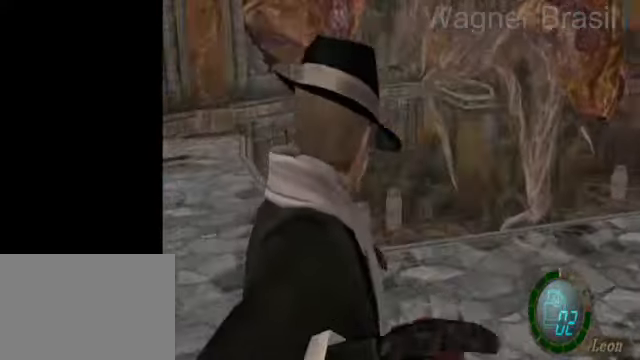
{"buttons": ["R1"], "left_stick": "center", "right_stick": "center", "events": [[350, "left_stick", "left"], [450, "left_stick", "center"]]}
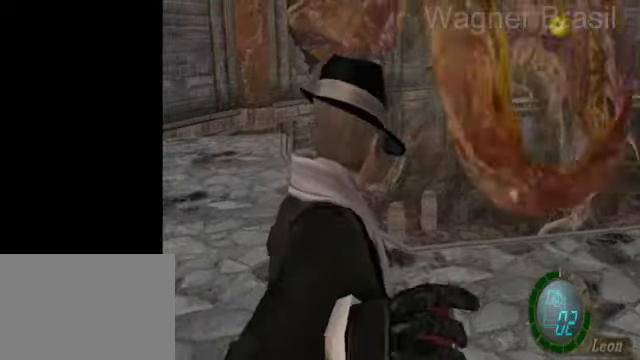
{"buttons": [], "left_stick": "up", "right_stick": "center", "events": [[500, "R1", "up"], [500, "left_stick", "up"]]}
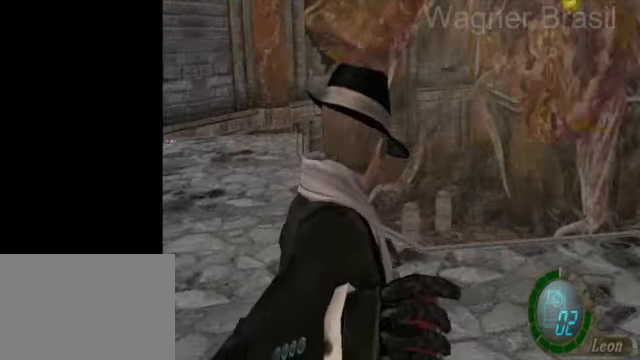
{"buttons": ["SQUARE"], "left_stick": "up", "right_stick": "center", "events": [[50, "SQUARE", "down"]]}
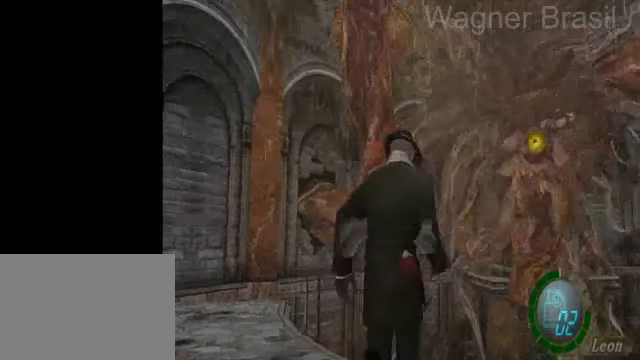
{"buttons": ["CROSS", "DPAD_UP"], "left_stick": "center", "right_stick": "center", "events": [[100, "SQUARE", "up"], [100, "left_stick", "center"], [150, "DPAD_UP", "down"], [200, "CROSS", "down"], [250, "CROSS", "up"], [250, "DPAD_UP", "up"], [300, "CROSS", "down"], [300, "DPAD_UP", "down"], [400, "CROSS", "up"], [400, "DPAD_UP", "up"], [450, "CROSS", "down"], [450, "DPAD_UP", "down"]]}
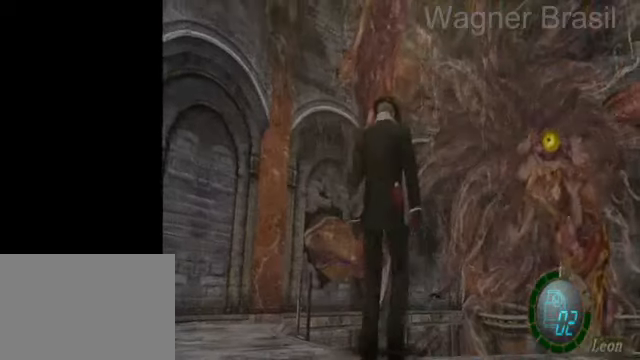
{"buttons": ["CROSS"], "left_stick": "center", "right_stick": "center", "events": [[50, "CROSS", "up"], [50, "DPAD_UP", "up"], [100, "CROSS", "down"], [100, "DPAD_UP", "down"], [150, "CROSS", "up"], [150, "DPAD_UP", "up"], [250, "CROSS", "down"], [300, "CROSS", "up"], [400, "CROSS", "down"], [400, "DPAD_UP", "down"], [450, "CROSS", "up"], [500, "CROSS", "down"], [500, "DPAD_UP", "up"]]}
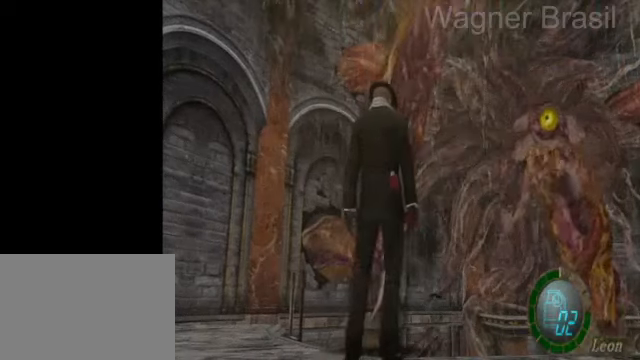
{"buttons": [], "left_stick": "center", "right_stick": "center", "events": [[50, "CROSS", "up"], [150, "CROSS", "down"], [200, "CROSS", "up"], [300, "CROSS", "down"], [300, "DPAD_UP", "down"], [350, "CROSS", "up"], [350, "DPAD_UP", "up"], [450, "CROSS", "down"], [500, "CROSS", "up"]]}
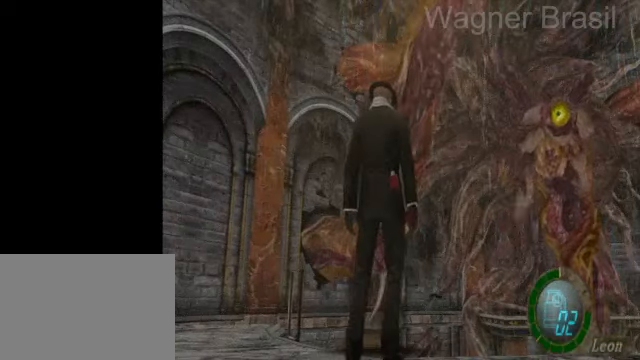
{"buttons": ["CROSS", "DPAD_UP"], "left_stick": "center", "right_stick": "center", "events": [[100, "CROSS", "down"], [150, "CROSS", "up"], [200, "DPAD_UP", "down"], [250, "CROSS", "down"], [250, "DPAD_UP", "up"], [300, "CROSS", "up"], [350, "CROSS", "down"], [400, "CROSS", "up"], [500, "CROSS", "down"], [500, "DPAD_UP", "down"]]}
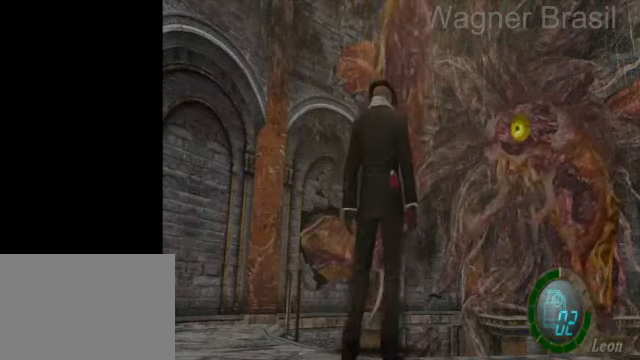
{"buttons": [], "left_stick": "center", "right_stick": "center", "events": [[50, "CROSS", "up"], [50, "DPAD_UP", "up"], [100, "CROSS", "down"], [200, "CROSS", "up"], [250, "CROSS", "down"], [350, "CROSS", "up"], [400, "CROSS", "down"], [450, "CROSS", "up"]]}
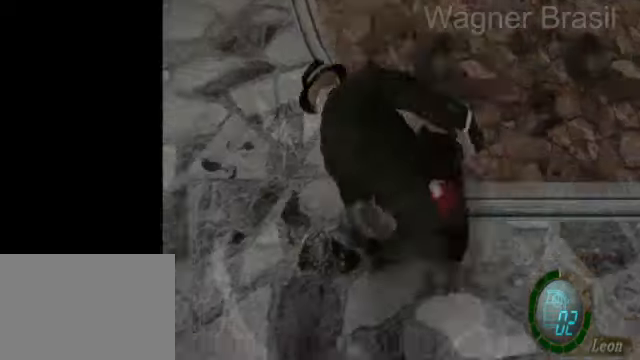
{"buttons": ["SQUARE"], "left_stick": "up-right", "right_stick": "center", "events": [[50, "CROSS", "down"], [100, "CROSS", "up"], [150, "left_stick", "up"], [250, "SQUARE", "down"], [450, "left_stick", "up-right"]]}
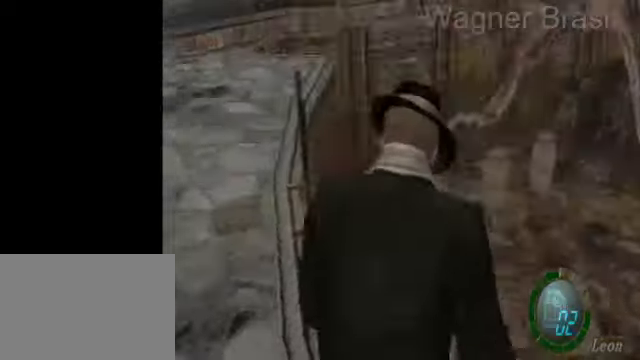
{"buttons": ["SQUARE"], "left_stick": "up-right", "right_stick": "center", "events": []}
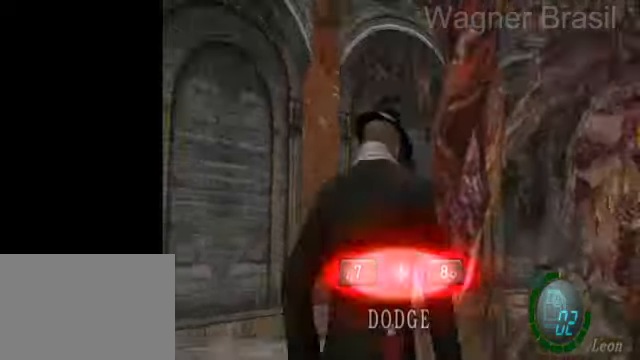
{"buttons": ["SQUARE"], "left_stick": "up", "right_stick": "center", "events": [[300, "left_stick", "up"]]}
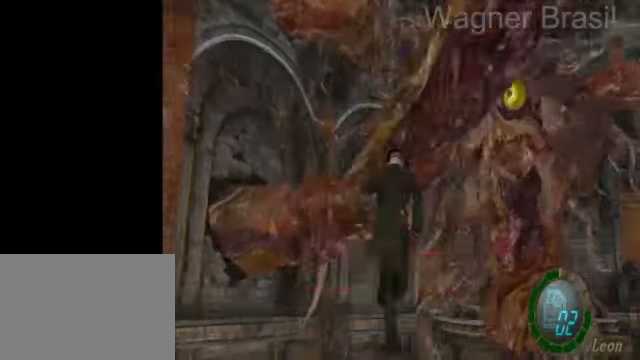
{"buttons": ["SQUARE"], "left_stick": "up", "right_stick": "center", "events": []}
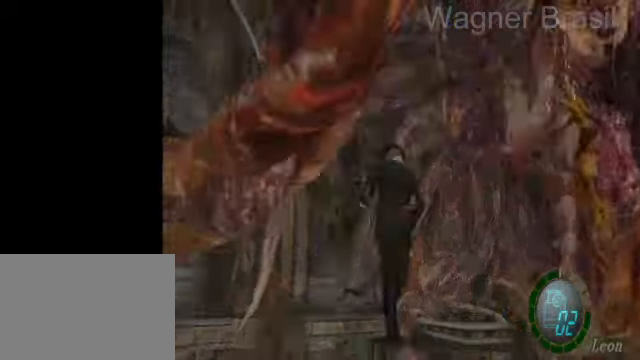
{"buttons": [], "left_stick": "center", "right_stick": "center", "events": [[100, "SQUARE", "up"], [200, "SQUARE", "down"], [200, "left_stick", "down"], [250, "SQUARE", "up"], [350, "left_stick", "center"]]}
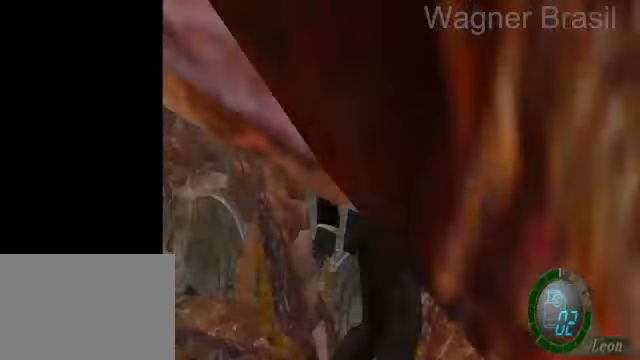
{"buttons": [], "left_stick": "down", "right_stick": "center", "events": [[100, "left_stick", "down"]]}
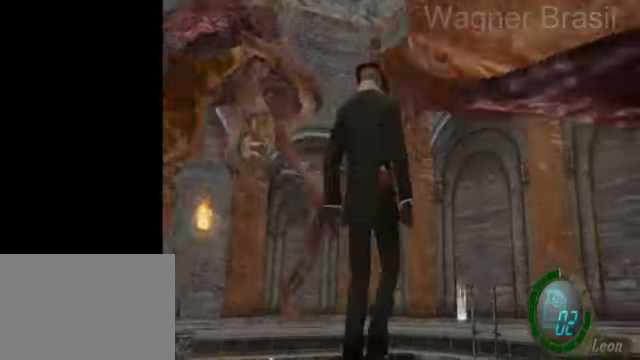
{"buttons": [], "left_stick": "center", "right_stick": "center", "events": [[50, "left_stick", "center"]]}
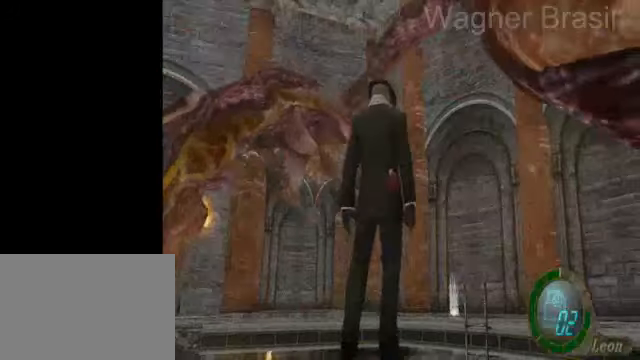
{"buttons": [], "left_stick": "up", "right_stick": "center", "events": [[200, "left_stick", "down"], [250, "SQUARE", "down"], [300, "SQUARE", "up"], [400, "SQUARE", "down"], [400, "left_stick", "center"], [450, "left_stick", "up"], [500, "SQUARE", "up"]]}
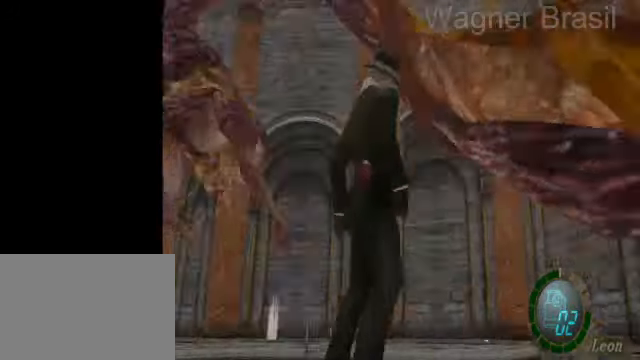
{"buttons": ["SQUARE"], "left_stick": "up", "right_stick": "center", "events": [[100, "SQUARE", "down"]]}
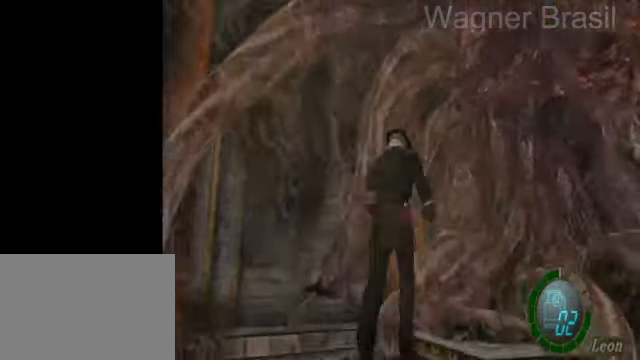
{"buttons": [], "left_stick": "center", "right_stick": "center", "events": [[150, "left_stick", "up-right"], [350, "SQUARE", "up"], [400, "left_stick", "center"]]}
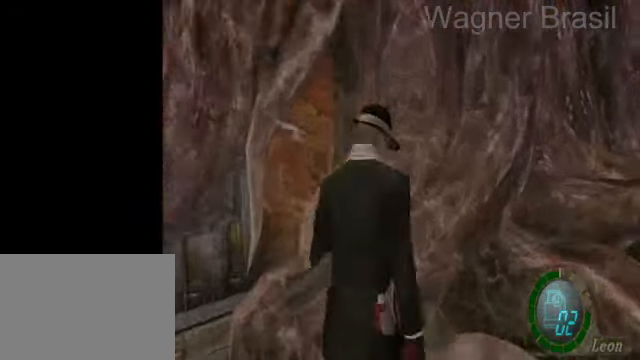
{"buttons": ["L1"], "left_stick": "center", "right_stick": "center", "events": [[500, "L1", "down"]]}
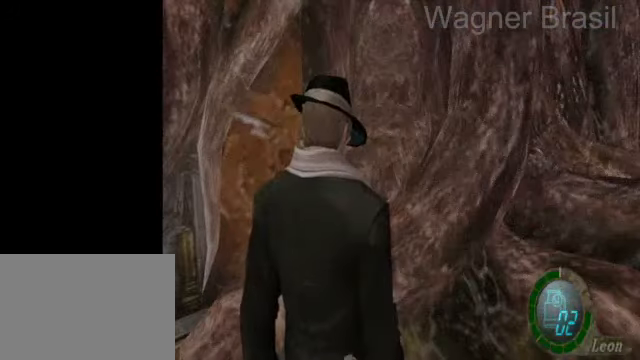
{"buttons": [], "left_stick": "center", "right_stick": "center", "events": [[100, "CROSS", "down"], [100, "L1", "up"], [150, "CROSS", "up"], [200, "CROSS", "down"], [300, "CROSS", "up"], [300, "left_stick", "left"], [400, "CROSS", "down"], [450, "CROSS", "up"], [450, "left_stick", "center"]]}
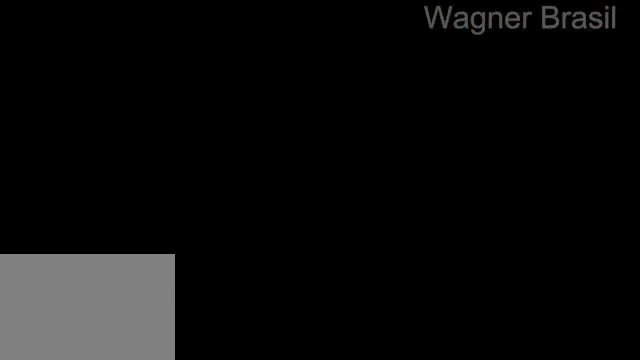
{"buttons": ["SQUARE"], "left_stick": "up", "right_stick": "center", "events": [[250, "SQUARE", "down"], [250, "left_stick", "up"]]}
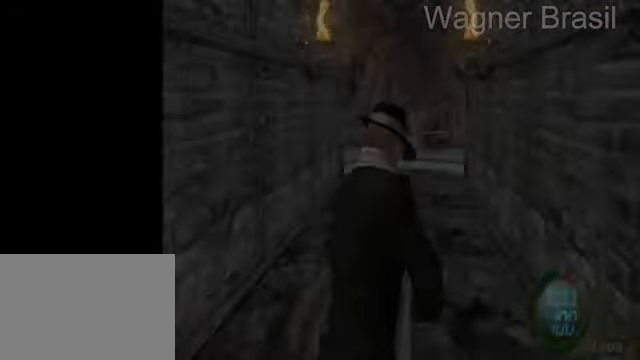
{"buttons": [], "left_stick": "center", "right_stick": "center", "events": [[250, "SQUARE", "up"], [300, "L1", "down"], [300, "left_stick", "center"], [450, "L1", "up"]]}
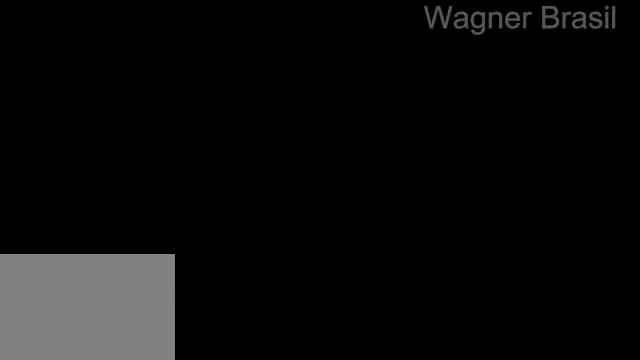
{"buttons": [], "left_stick": "center", "right_stick": "center", "events": [[200, "R1", "down"], [250, "CIRCLE", "down"], [400, "CIRCLE", "up"], [400, "R1", "up"]]}
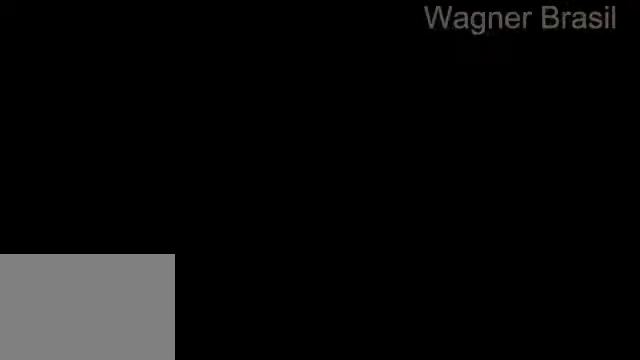
{"buttons": [], "left_stick": "left", "right_stick": "center", "events": [[100, "left_stick", "left"], [150, "CROSS", "down"], [200, "CROSS", "up"], [250, "CROSS", "down"], [350, "CROSS", "up"], [400, "CIRCLE", "down"], [500, "CIRCLE", "up"]]}
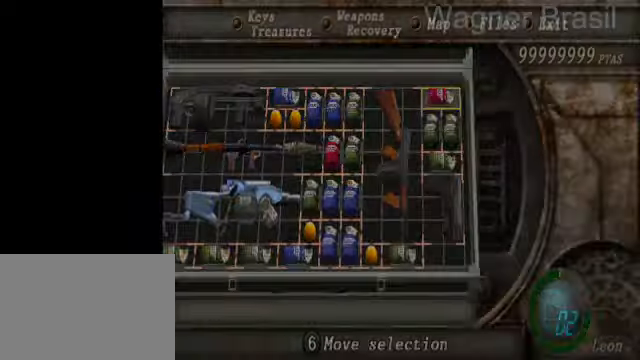
{"buttons": ["R1"], "left_stick": "up", "right_stick": "left", "events": [[50, "left_stick", "up"], [100, "right_stick", "down-left"], [250, "R1", "down"], [250, "right_stick", "left"]]}
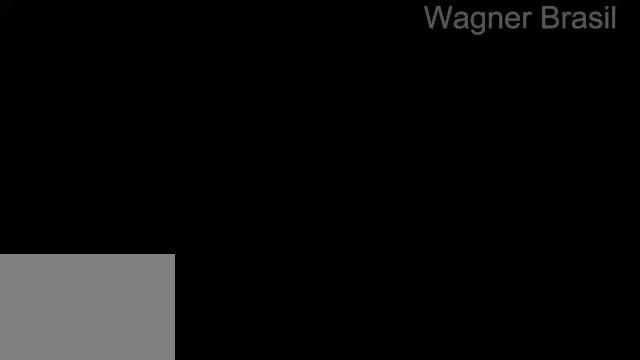
{"buttons": ["SQUARE"], "left_stick": "up", "right_stick": "center", "events": [[350, "R1", "up"], [350, "right_stick", "center"], [400, "SQUARE", "down"]]}